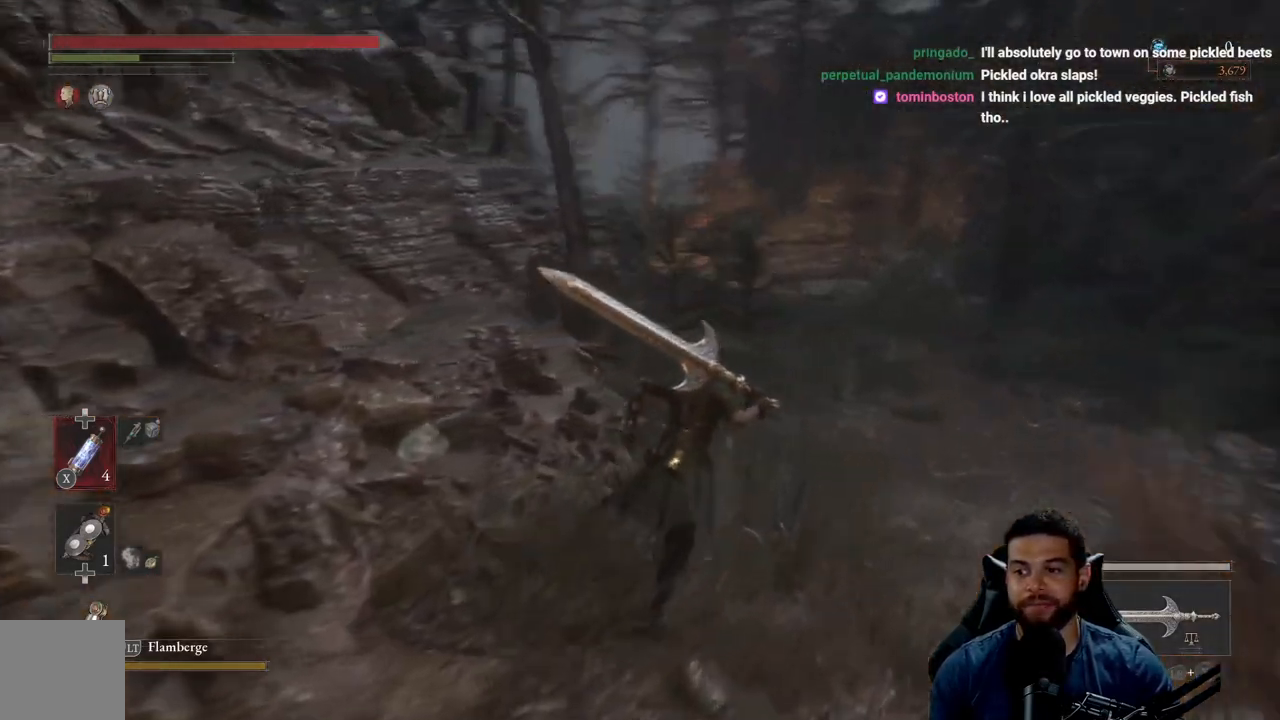
Gameplay with a controller (Xbox layout); each line is a JSON object with the inputs held at the frame after it. "events" lists button and stick changes between this image and that frame as [ms after this image, input, new state], when the widget could be followed in between. Not read: SHARE.
{"buttons": ["B"], "left_stick": "up-right", "right_stick": "center", "events": [[67, "right_stick", "center"]]}
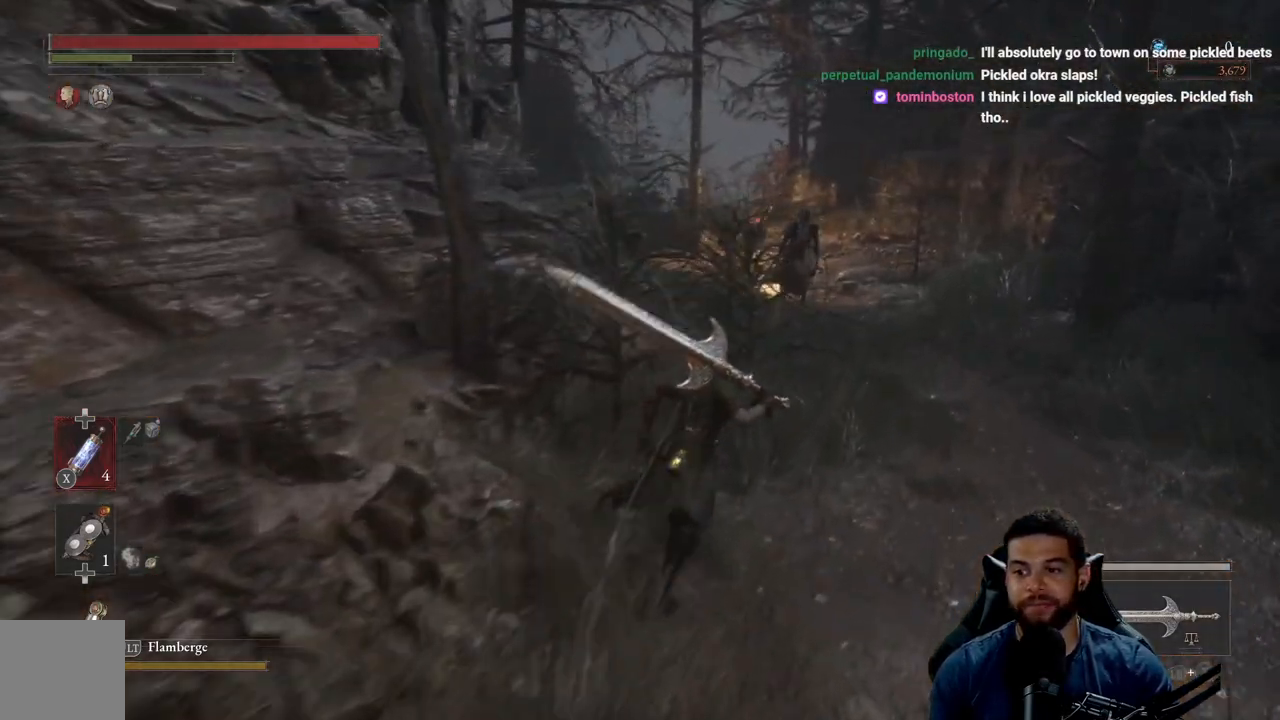
{"buttons": ["B"], "left_stick": "up-right", "right_stick": "center", "events": []}
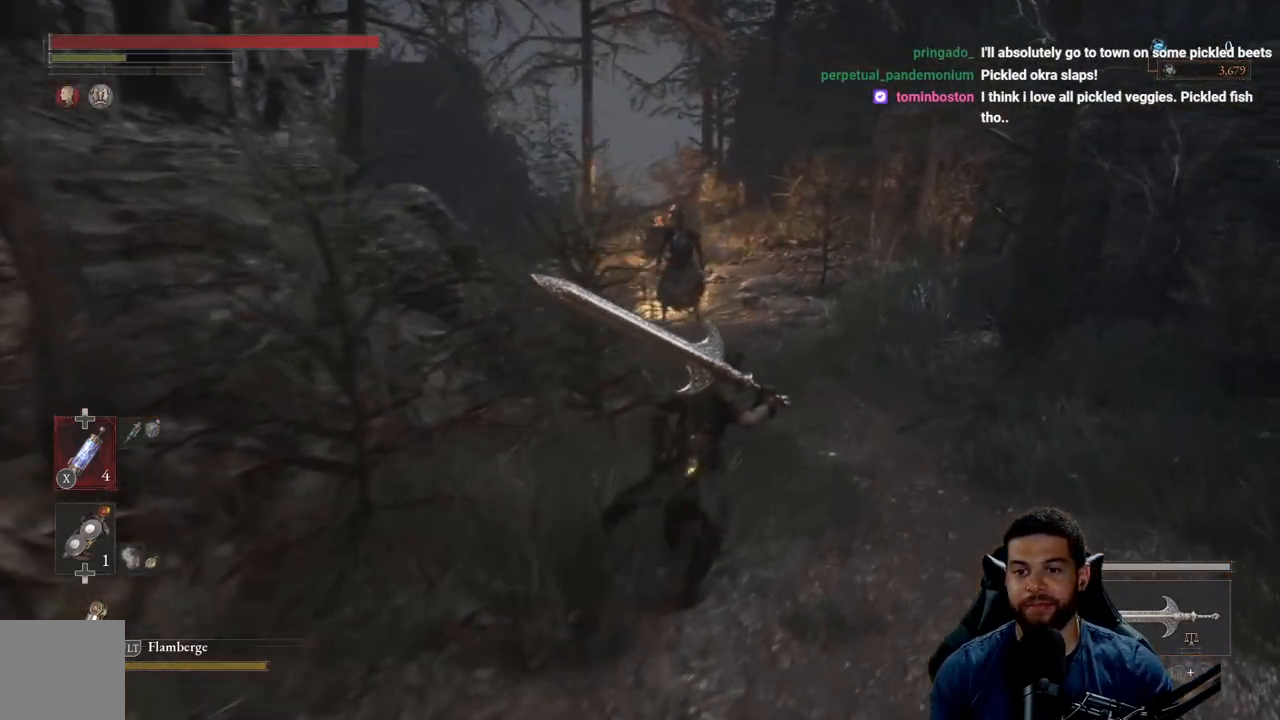
{"buttons": ["B"], "left_stick": "up-right", "right_stick": "left", "events": [[317, "right_stick", "left"]]}
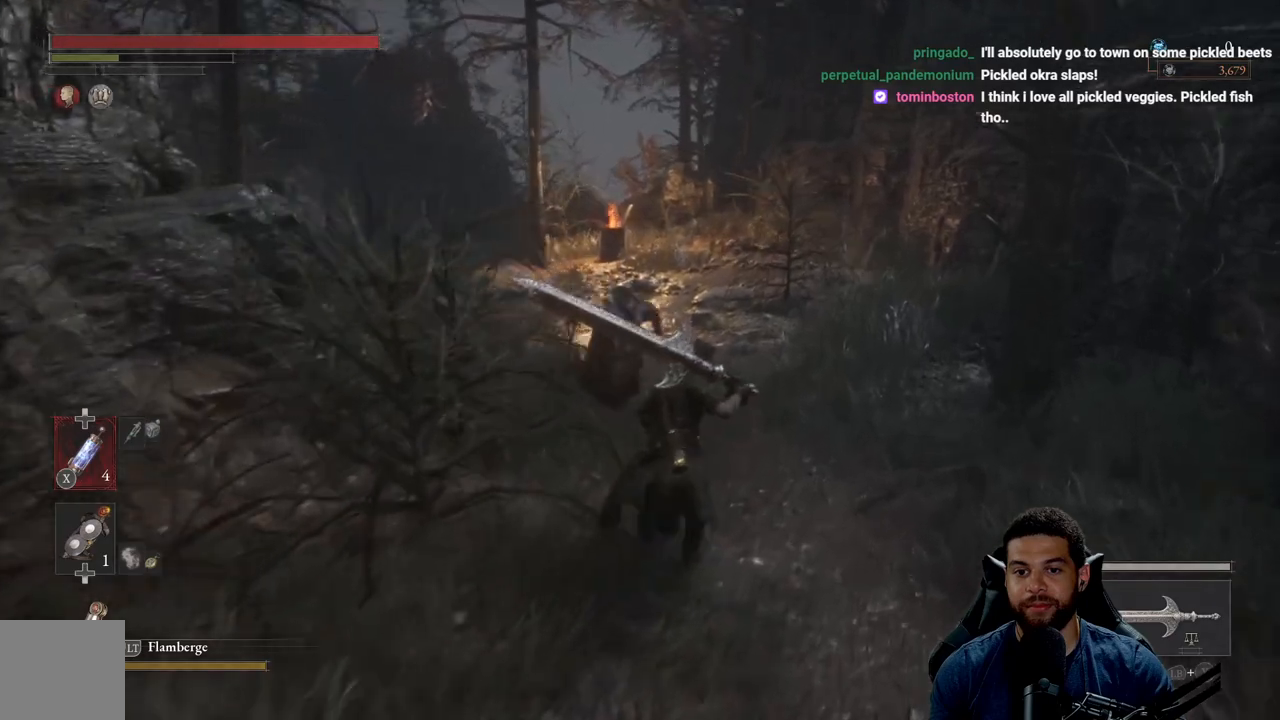
{"buttons": ["B"], "left_stick": "up-right", "right_stick": "left", "events": []}
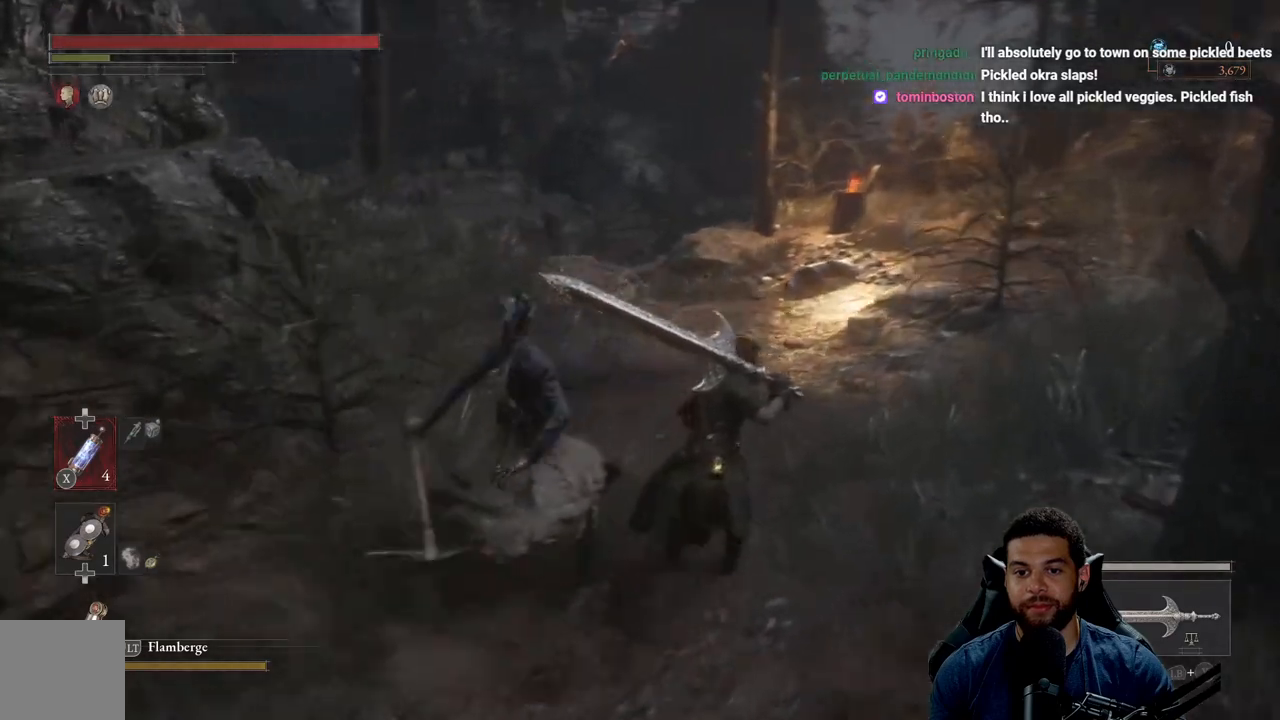
{"buttons": ["B"], "left_stick": "up-right", "right_stick": "left", "events": []}
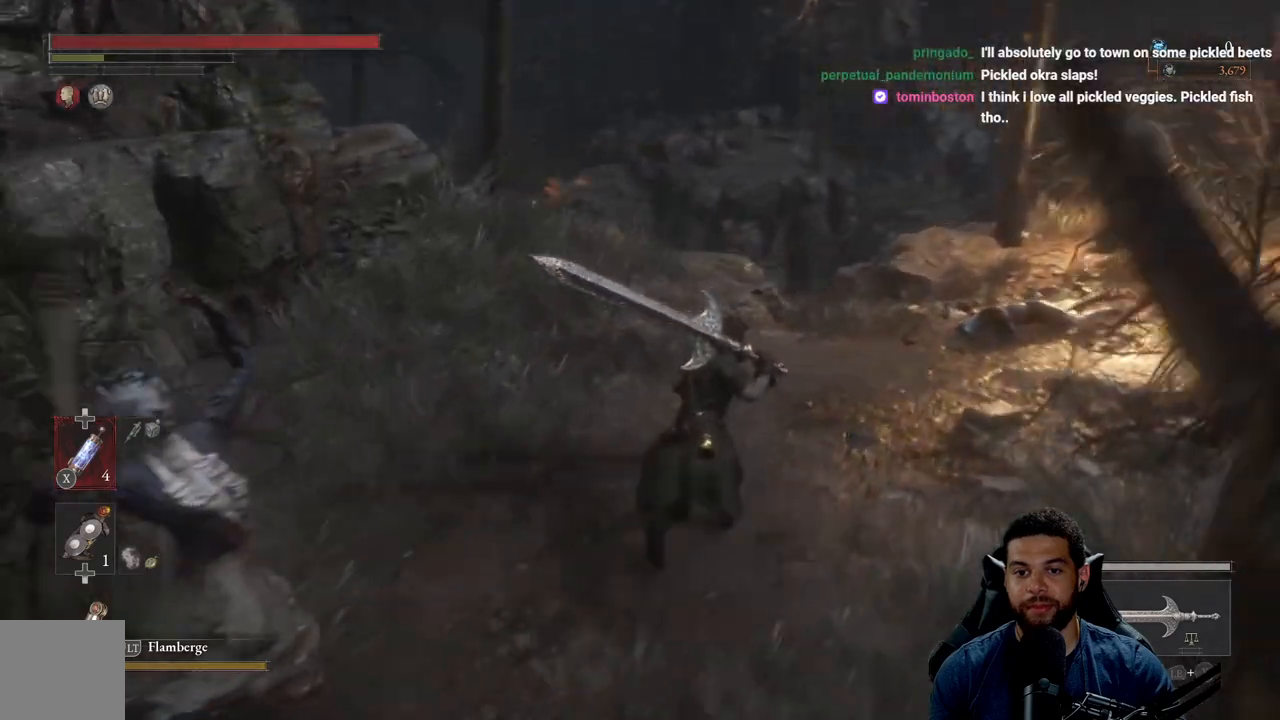
{"buttons": ["B"], "left_stick": "up", "right_stick": "center", "events": [[17, "right_stick", "center"], [300, "right_stick", "right"], [417, "left_stick", "up"], [483, "right_stick", "center"]]}
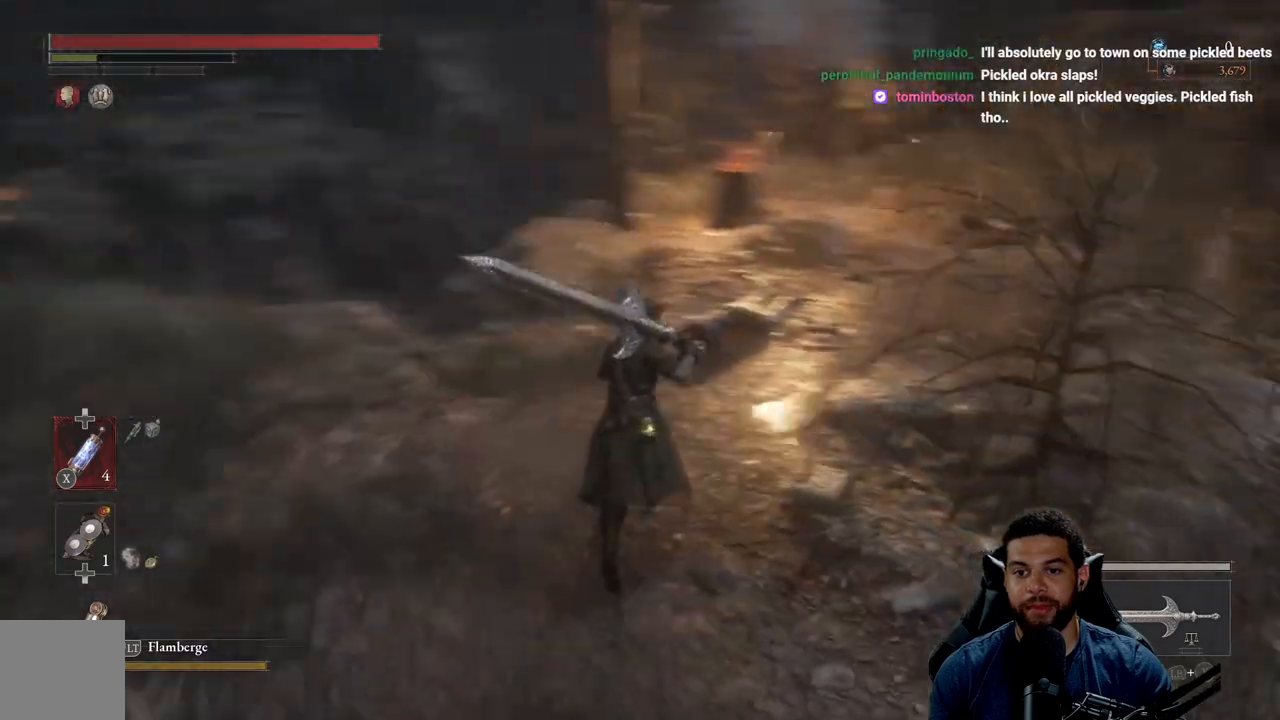
{"buttons": [], "left_stick": "up", "right_stick": "center", "events": [[500, "B", "up"]]}
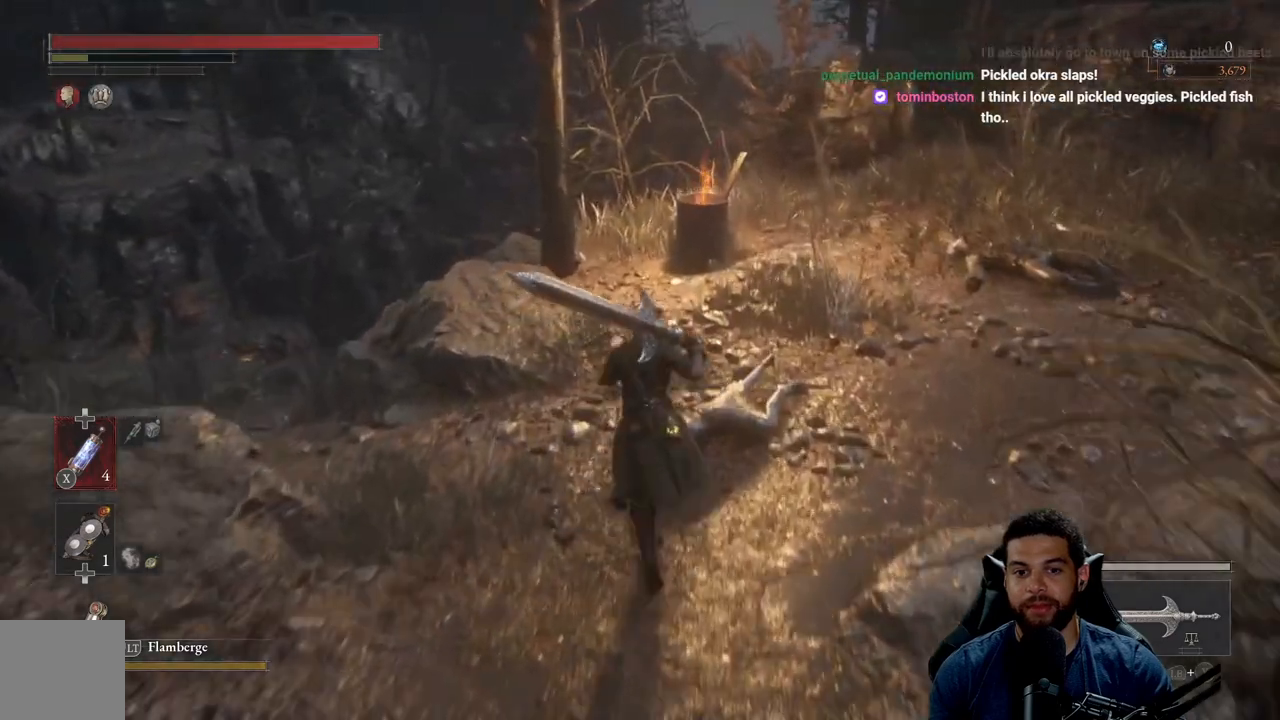
{"buttons": [], "left_stick": "up", "right_stick": "center", "events": [[117, "right_stick", "down-left"], [250, "right_stick", "left"], [417, "right_stick", "center"]]}
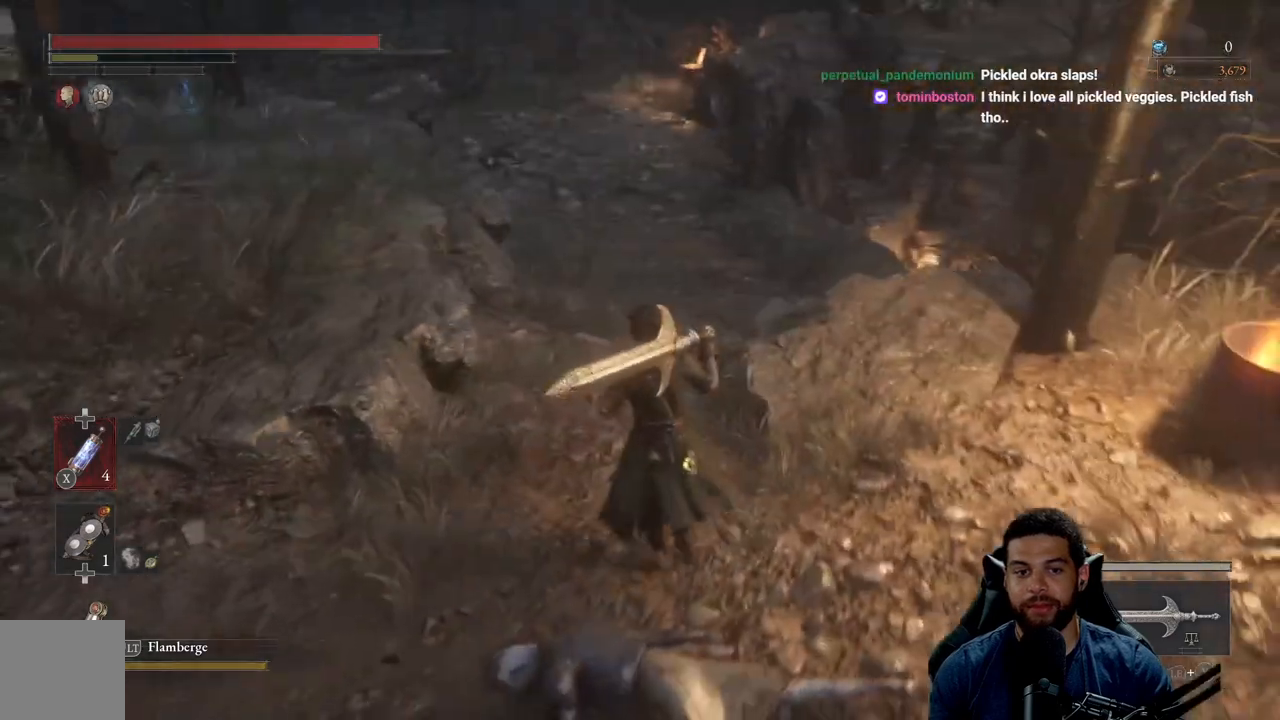
{"buttons": ["B"], "left_stick": "up", "right_stick": "up", "events": [[33, "B", "down"], [367, "right_stick", "up"]]}
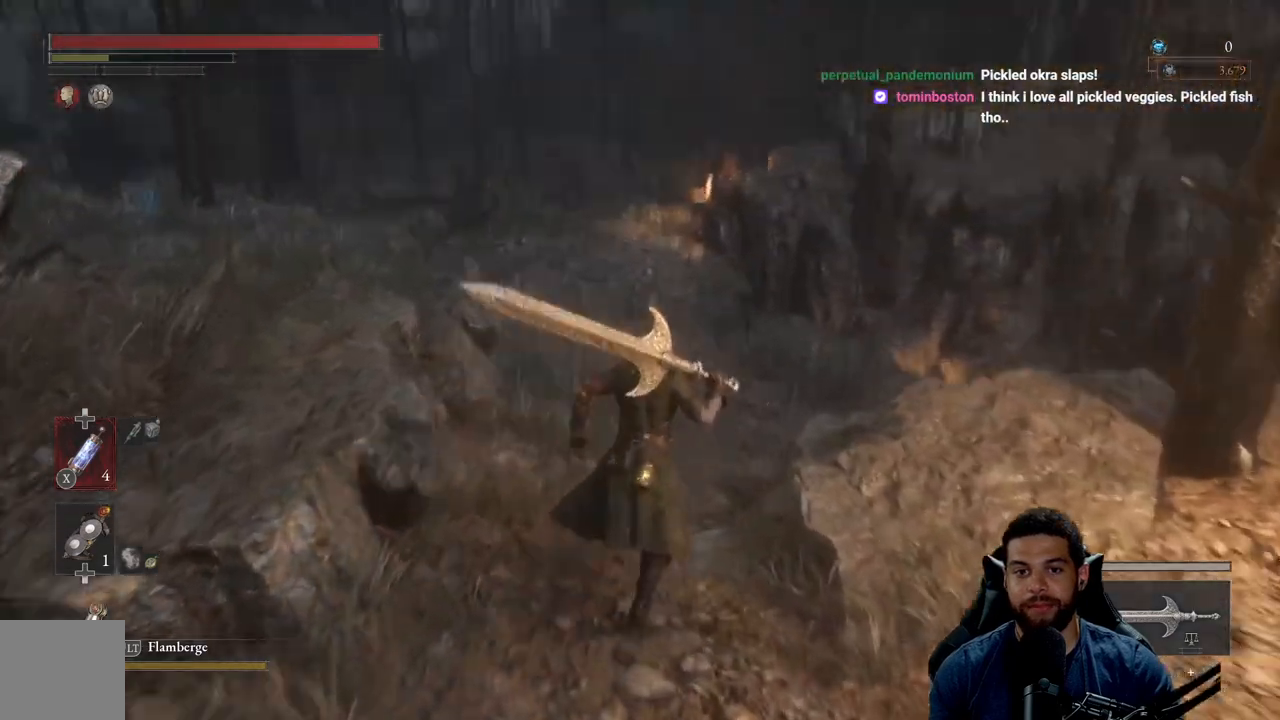
{"buttons": ["B"], "left_stick": "up", "right_stick": "center", "events": [[17, "right_stick", "center"]]}
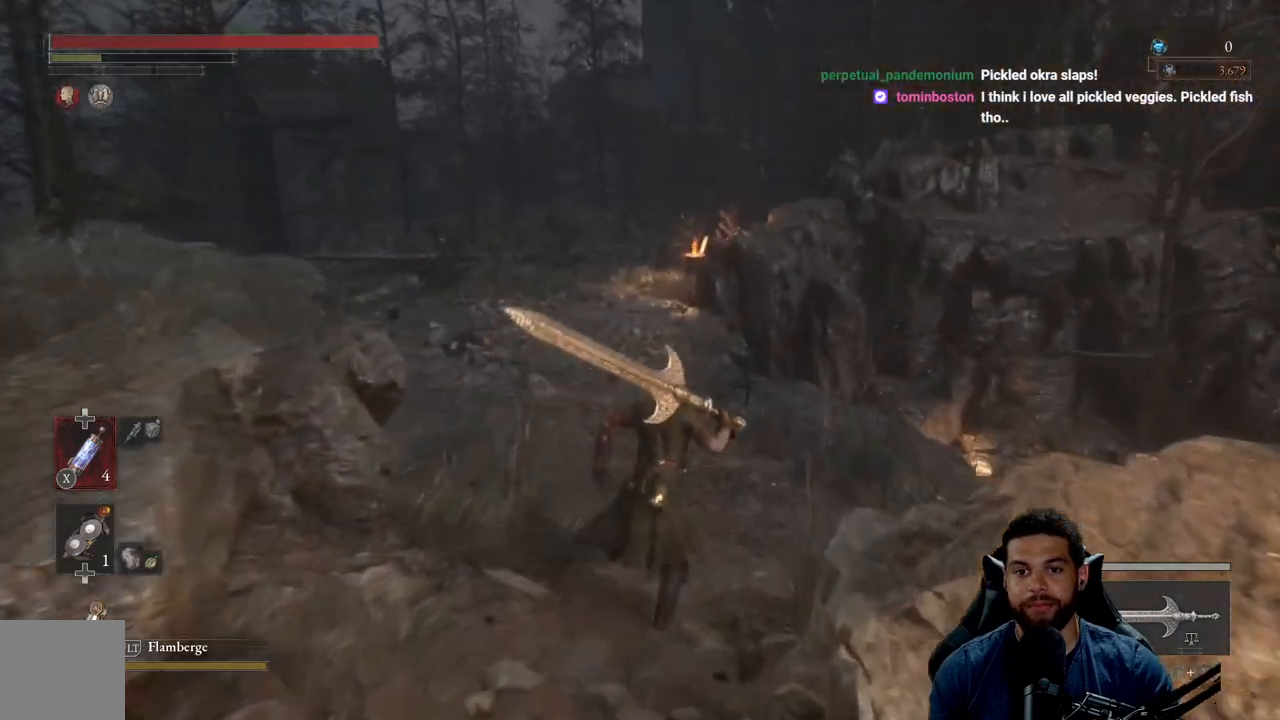
{"buttons": ["B"], "left_stick": "up-right", "right_stick": "center", "events": [[33, "right_stick", "left"], [200, "left_stick", "up-right"], [467, "right_stick", "center"]]}
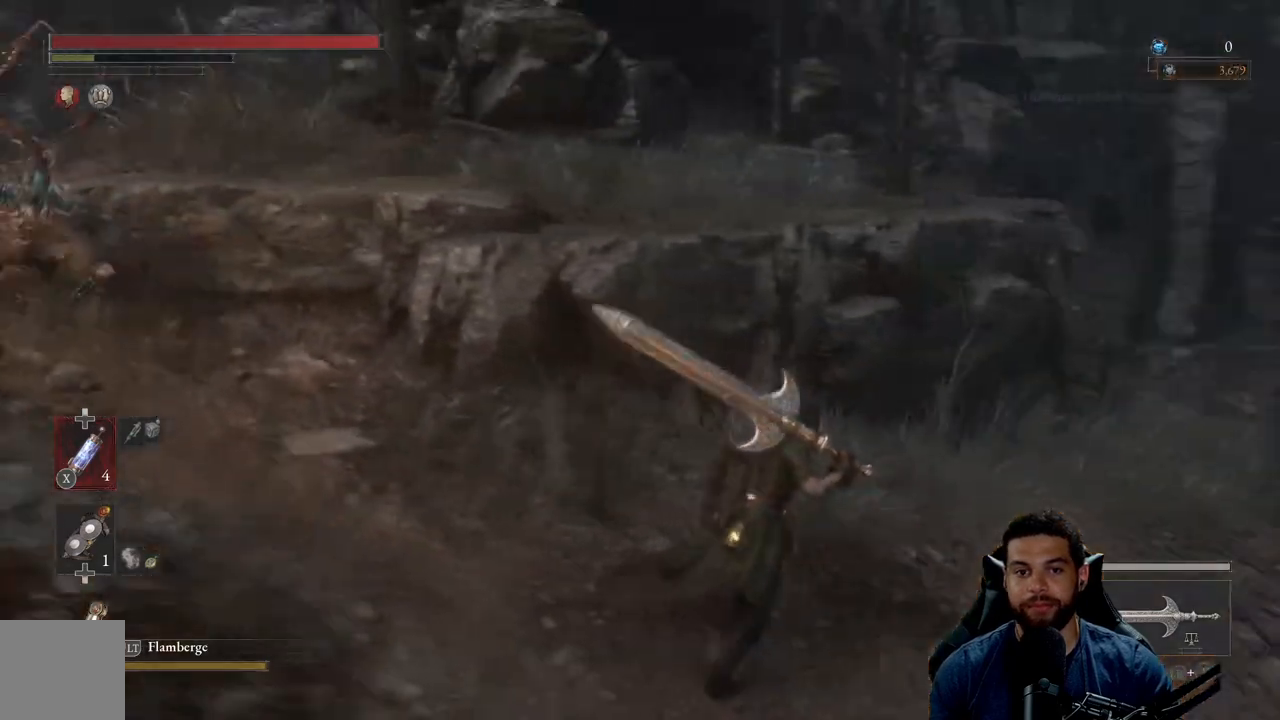
{"buttons": ["B"], "left_stick": "up", "right_stick": "center", "events": [[183, "right_stick", "up"], [317, "right_stick", "center"], [433, "left_stick", "up"]]}
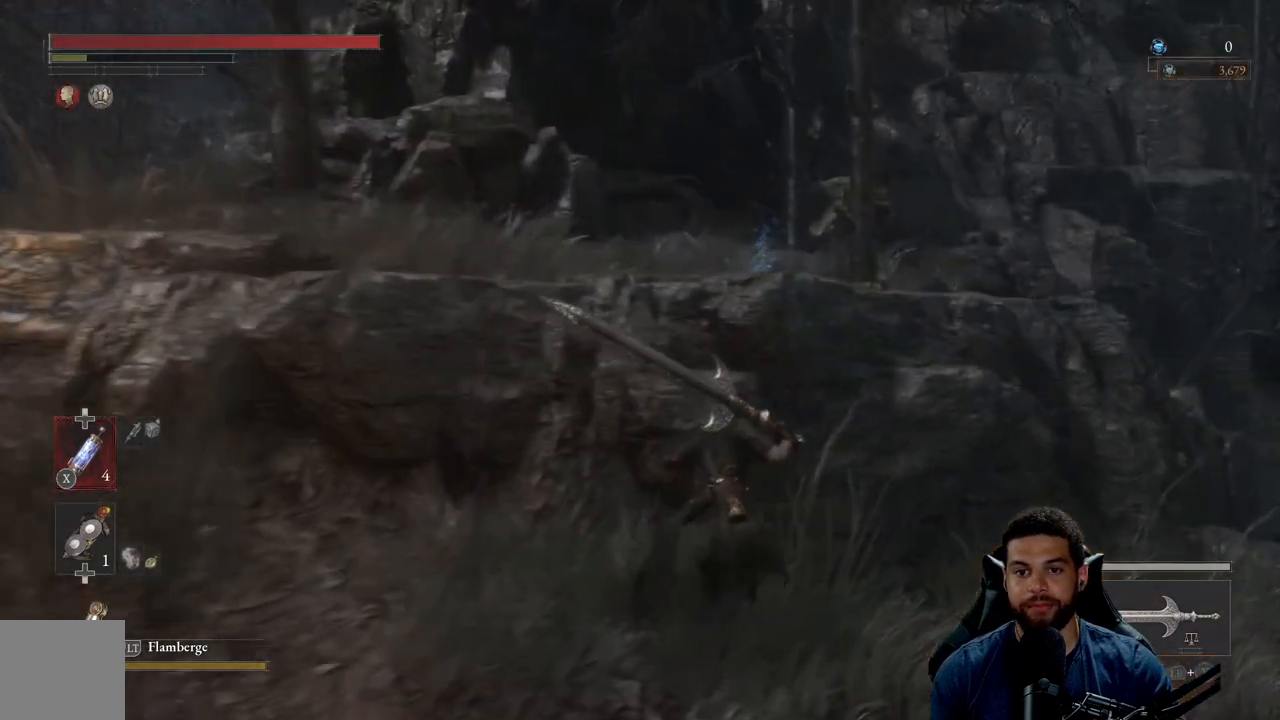
{"buttons": ["B"], "left_stick": "down-left", "right_stick": "left", "events": [[200, "left_stick", "left"], [267, "left_stick", "down-left"], [267, "right_stick", "left"]]}
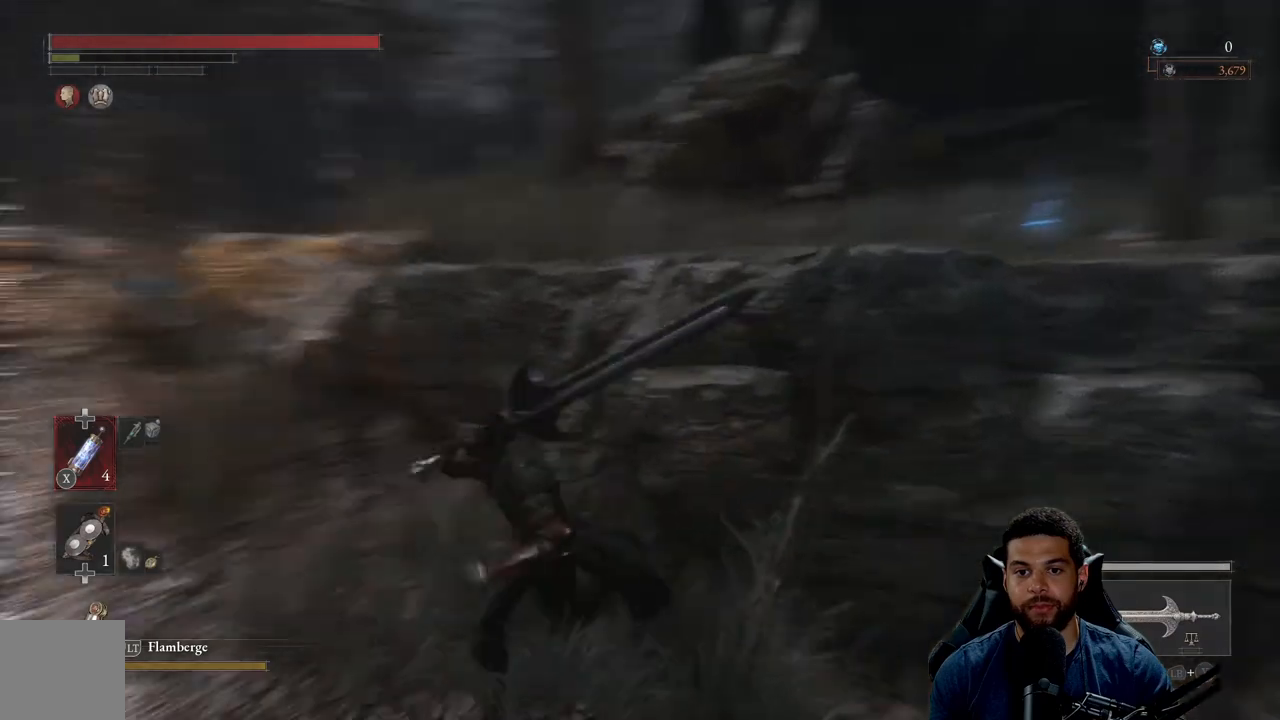
{"buttons": ["B"], "left_stick": "up-left", "right_stick": "center", "events": [[117, "right_stick", "center"], [200, "left_stick", "up-left"]]}
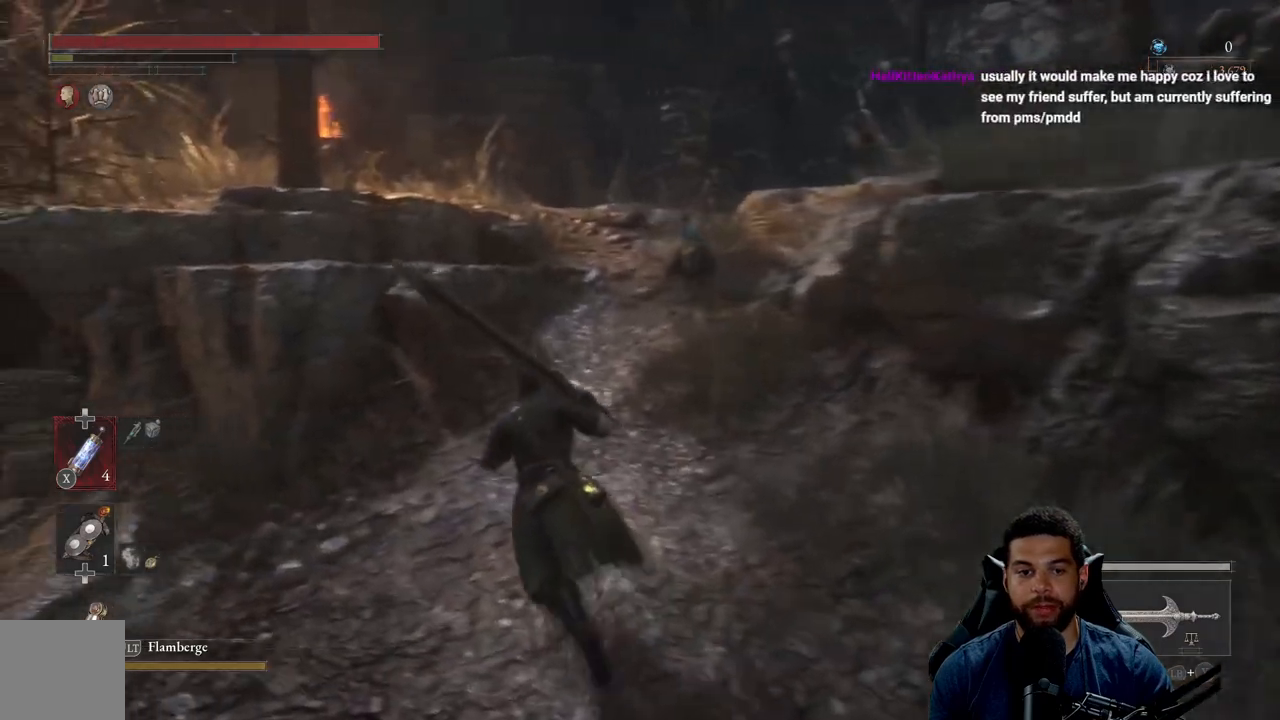
{"buttons": ["B"], "left_stick": "up", "right_stick": "right", "events": [[67, "left_stick", "up"], [233, "right_stick", "right"]]}
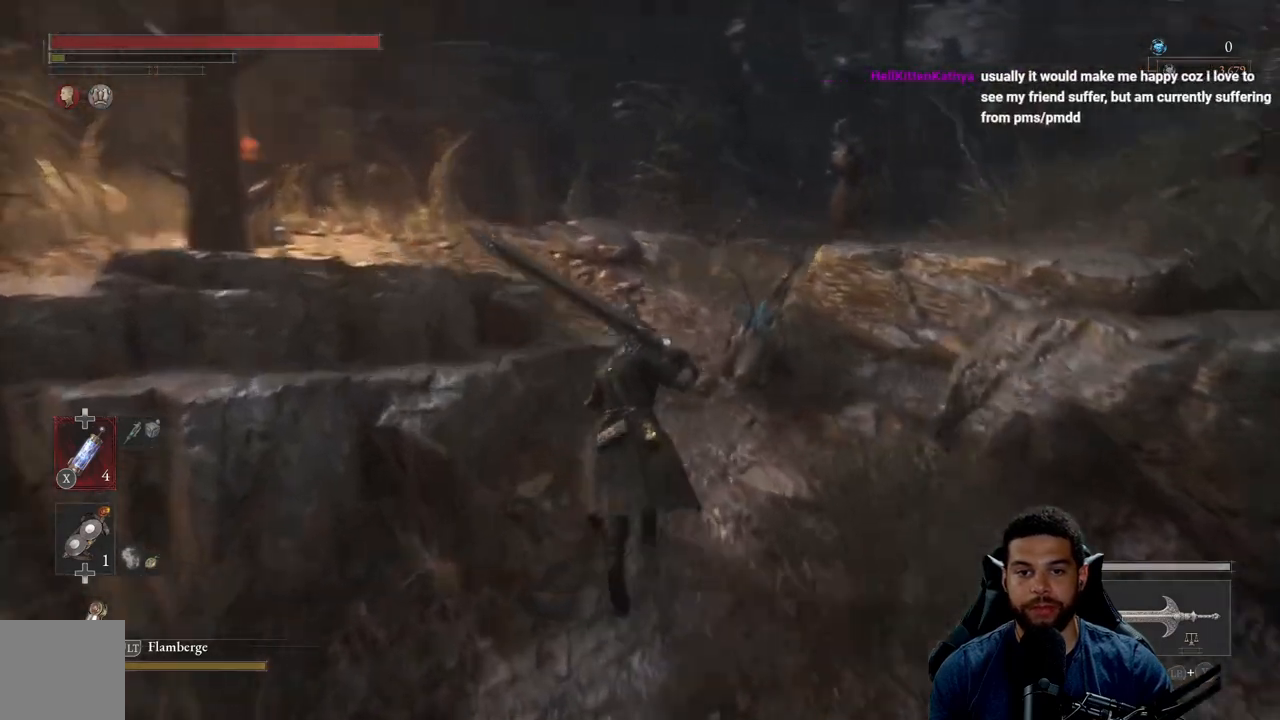
{"buttons": ["B"], "left_stick": "up-left", "right_stick": "right", "events": [[200, "left_stick", "up-left"]]}
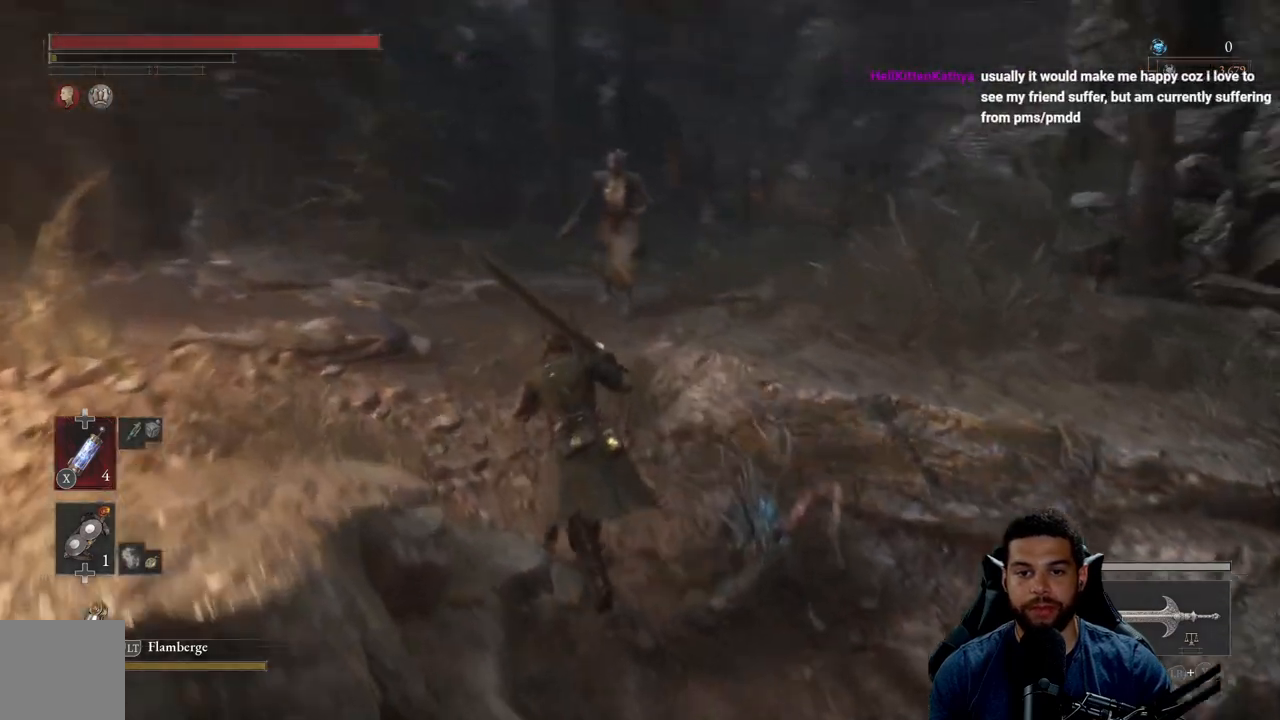
{"buttons": ["B"], "left_stick": "up-left", "right_stick": "right", "events": []}
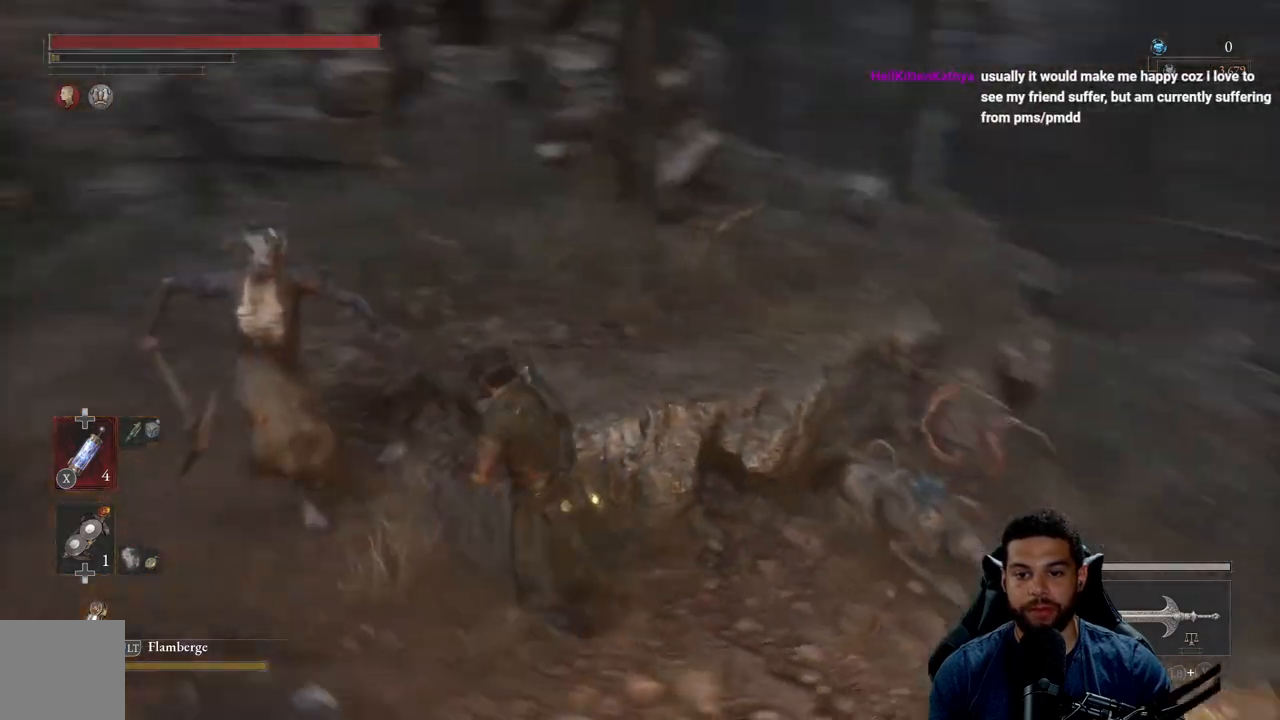
{"buttons": ["B"], "left_stick": "right", "right_stick": "center", "events": [[150, "right_stick", "center"], [300, "left_stick", "up-right"], [467, "left_stick", "right"]]}
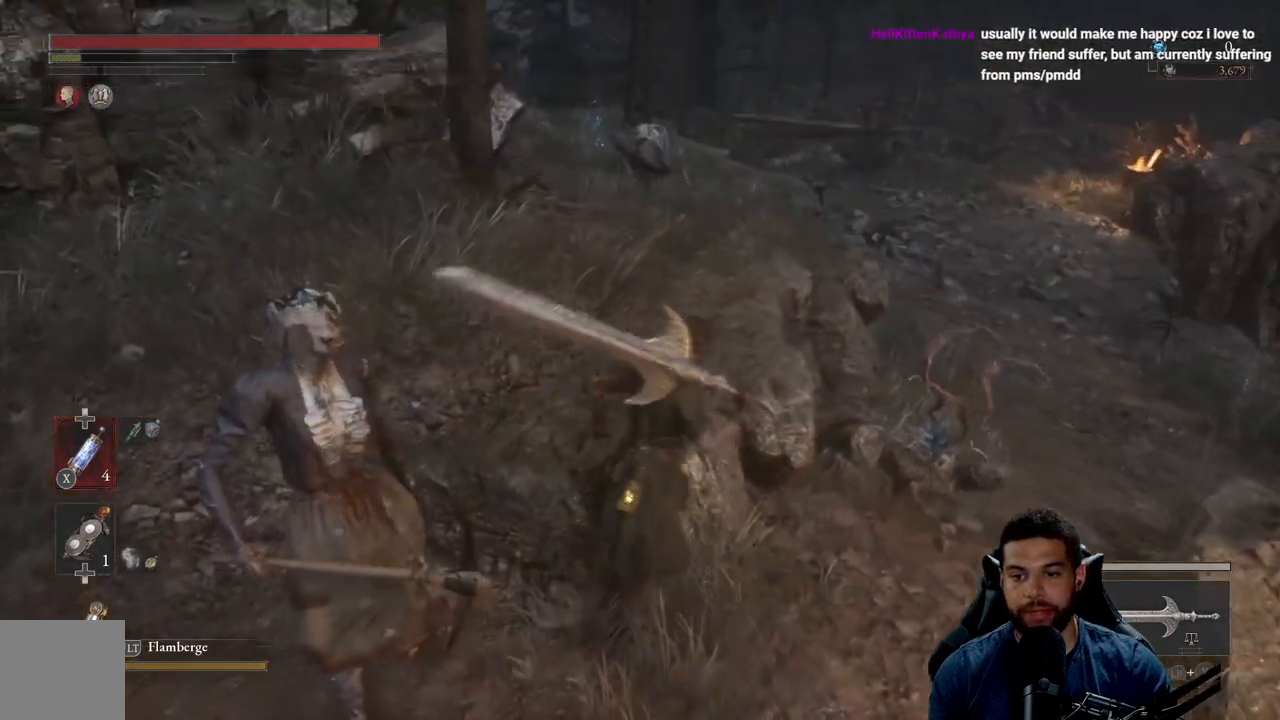
{"buttons": [], "left_stick": "up-right", "right_stick": "center", "events": [[117, "R1", "down"], [167, "left_stick", "up-right"], [217, "B", "up"], [250, "R1", "up"], [317, "R3", "down"], [400, "right_stick", "up"], [450, "R3", "up"], [467, "right_stick", "center"]]}
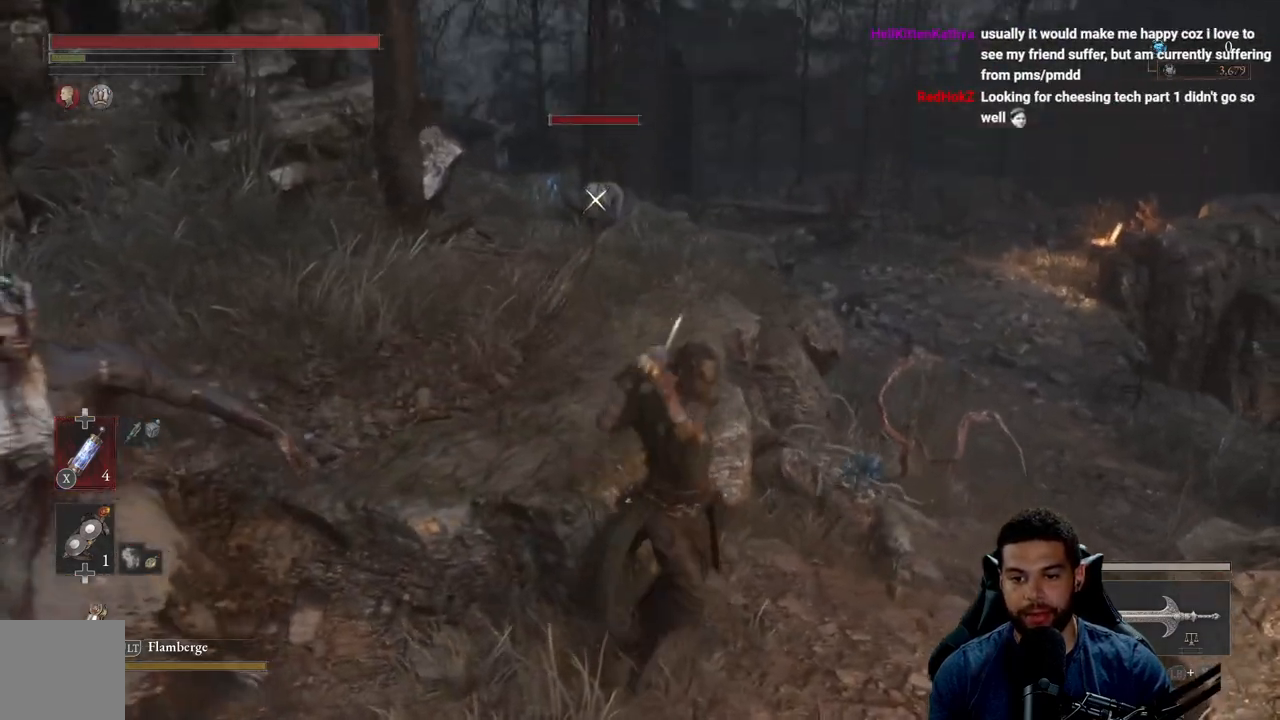
{"buttons": [], "left_stick": "up-right", "right_stick": "right", "events": [[350, "R3", "down"], [483, "R3", "up"], [483, "right_stick", "right"]]}
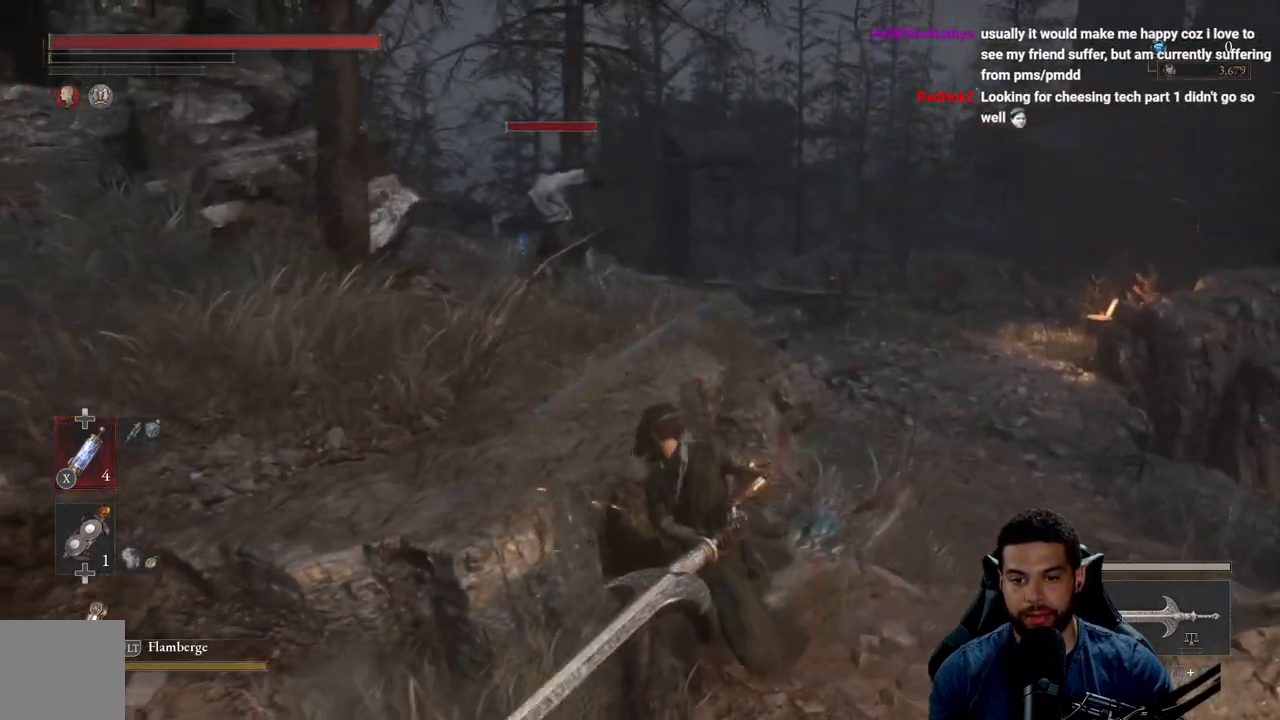
{"buttons": [], "left_stick": "left", "right_stick": "center", "events": [[50, "right_stick", "center"], [133, "B", "down"], [167, "left_stick", "up-left"], [217, "B", "up"], [217, "left_stick", "left"], [300, "B", "down"], [383, "B", "up"]]}
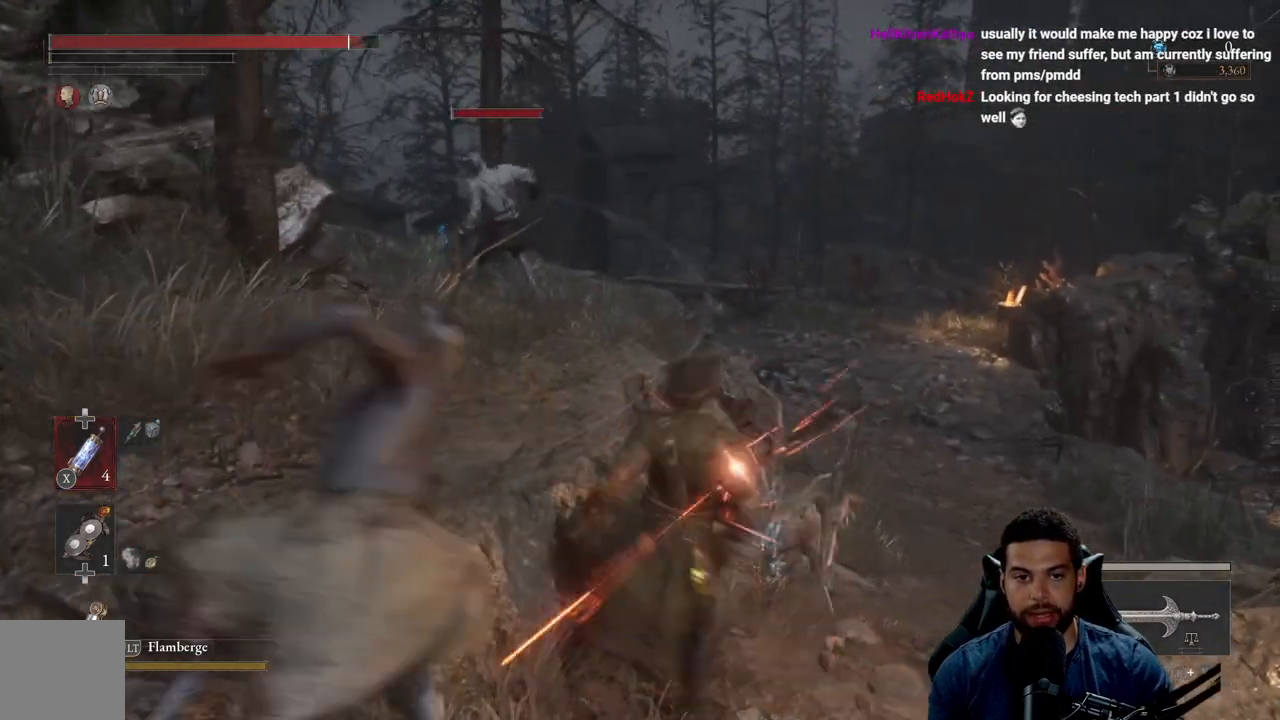
{"buttons": [], "left_stick": "down-left", "right_stick": "center", "events": [[83, "R3", "down"], [183, "right_stick", "left"], [217, "R3", "up"], [267, "left_stick", "down-left"], [267, "right_stick", "center"], [383, "B", "down"], [450, "B", "up"]]}
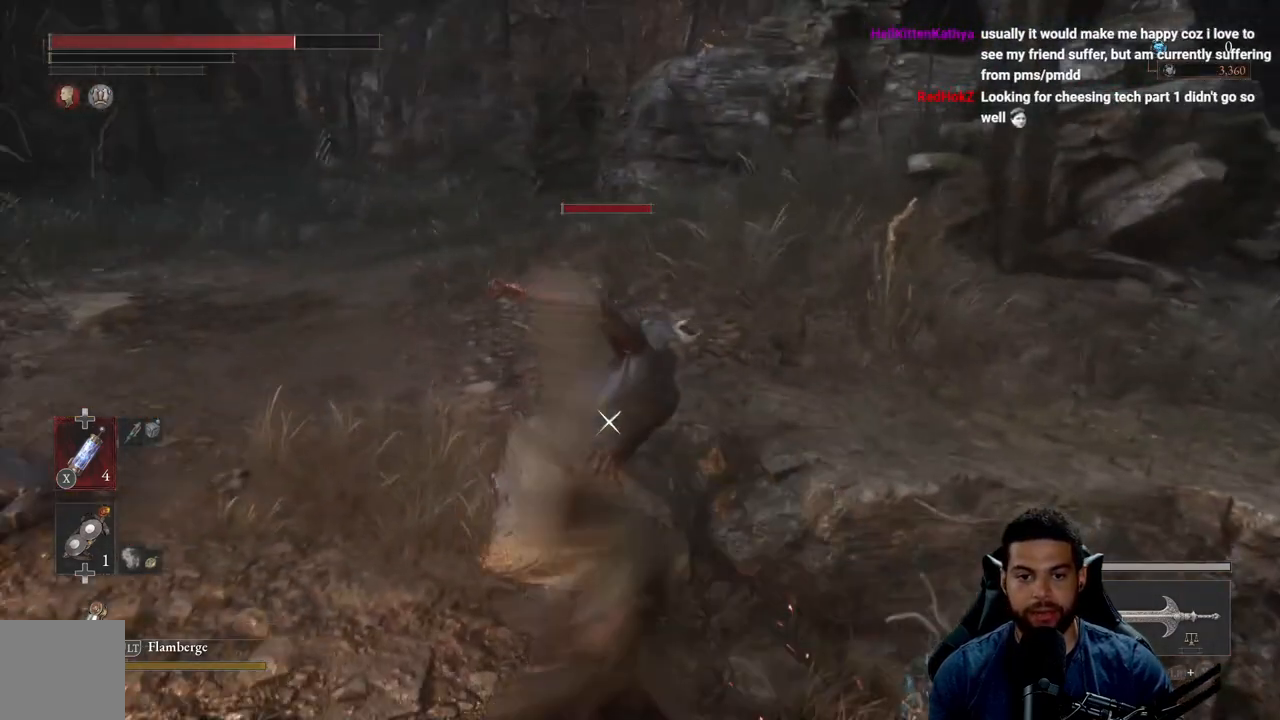
{"buttons": [], "left_stick": "up-left", "right_stick": "center", "events": [[33, "B", "down"], [33, "left_stick", "left"], [100, "B", "up"], [233, "left_stick", "up-left"], [300, "R3", "down"], [367, "right_stick", "up-right"], [400, "R3", "up"], [483, "right_stick", "center"]]}
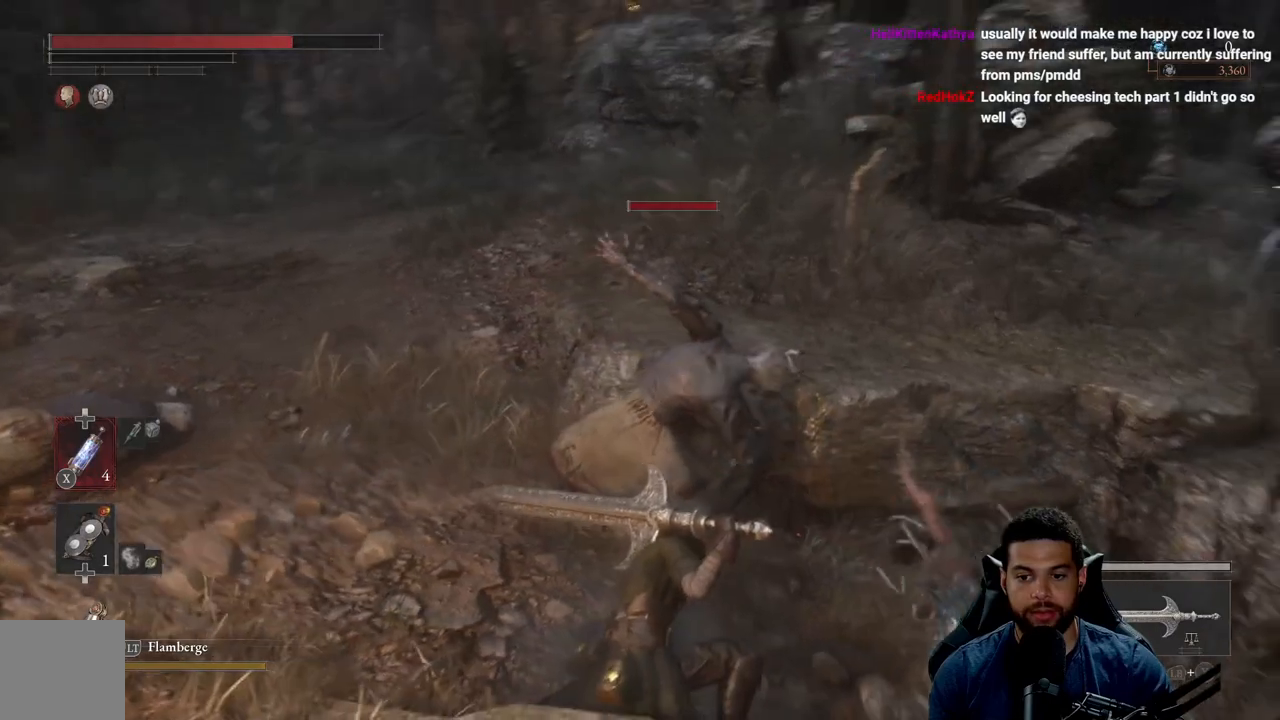
{"buttons": [], "left_stick": "up-left", "right_stick": "right", "events": [[33, "B", "down"], [117, "B", "up"], [500, "right_stick", "right"]]}
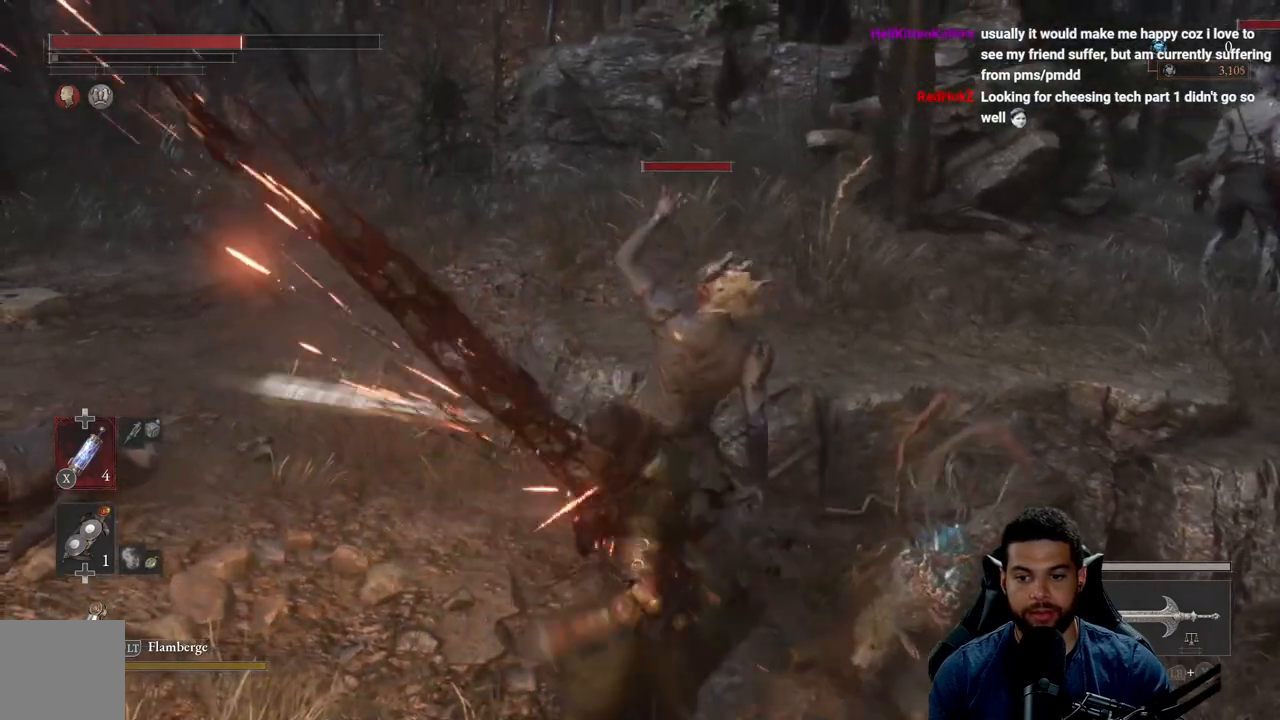
{"buttons": [], "left_stick": "left", "right_stick": "center", "events": [[167, "right_stick", "center"], [217, "left_stick", "left"], [233, "B", "down"], [300, "B", "up"], [400, "B", "down"], [500, "B", "up"]]}
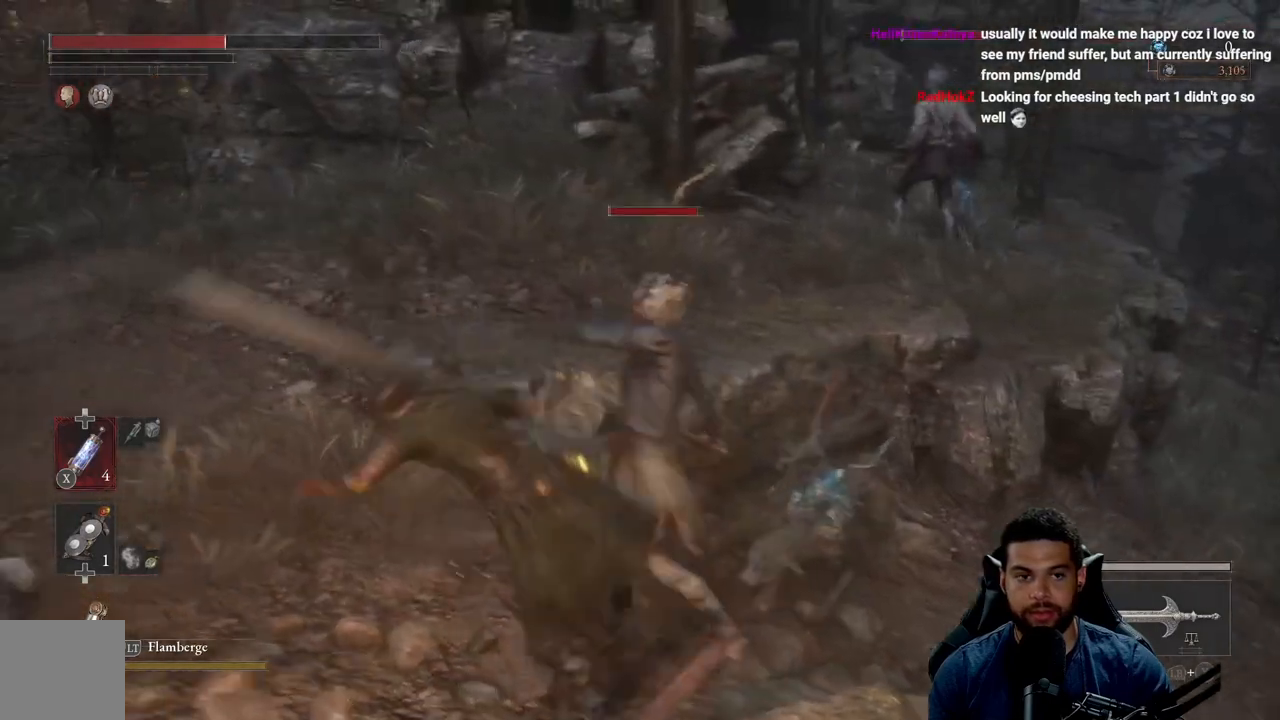
{"buttons": ["B"], "left_stick": "up-left", "right_stick": "center", "events": [[150, "left_stick", "up-left"], [150, "right_stick", "right"], [267, "right_stick", "center"], [333, "B", "down"]]}
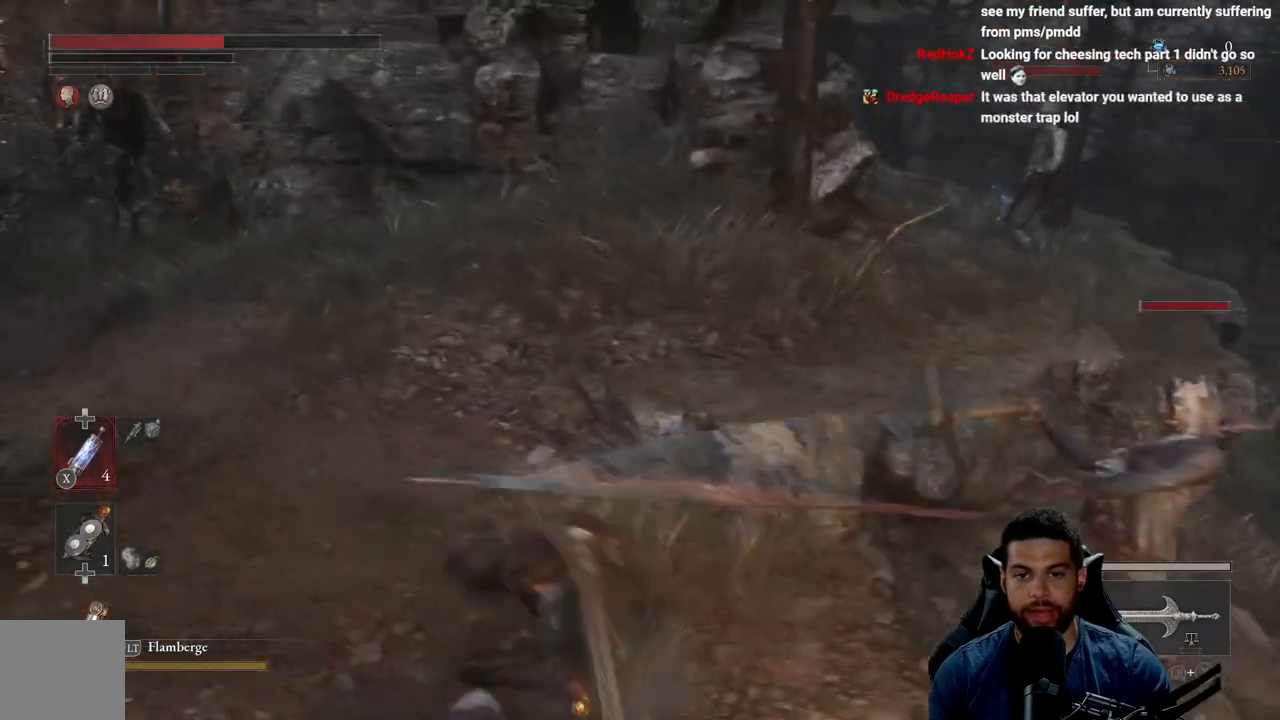
{"buttons": ["B"], "left_stick": "up-left", "right_stick": "center", "events": [[117, "right_stick", "right"], [267, "right_stick", "center"]]}
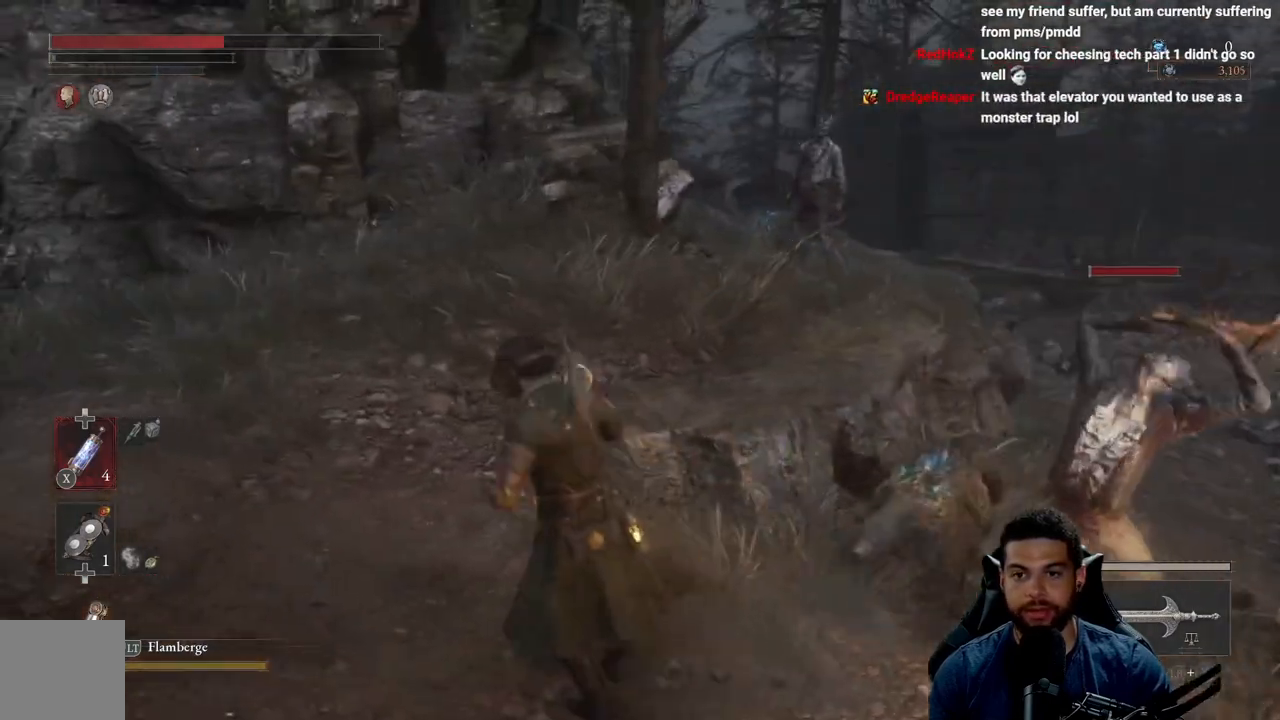
{"buttons": ["B"], "left_stick": "up", "right_stick": "center", "events": [[317, "right_stick", "right"], [333, "left_stick", "up"], [450, "right_stick", "center"]]}
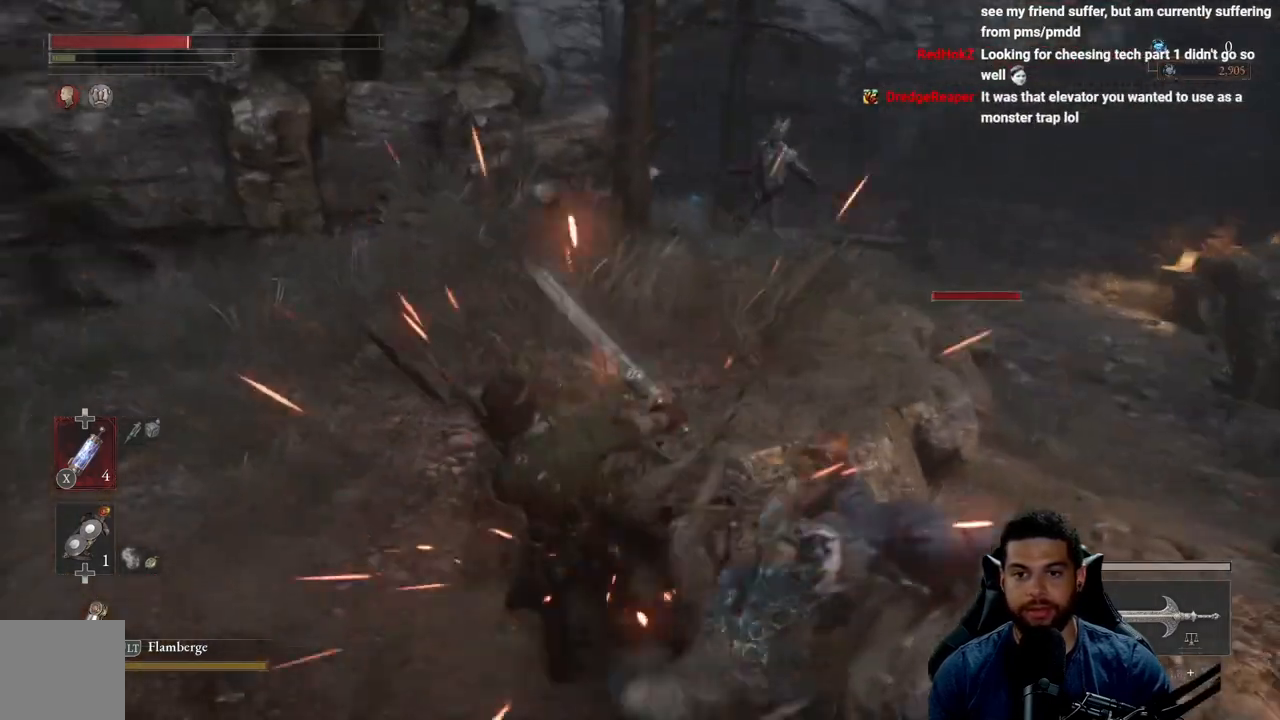
{"buttons": ["B"], "left_stick": "up", "right_stick": "center", "events": [[233, "B", "up"], [317, "B", "down"], [400, "B", "up"], [483, "B", "down"]]}